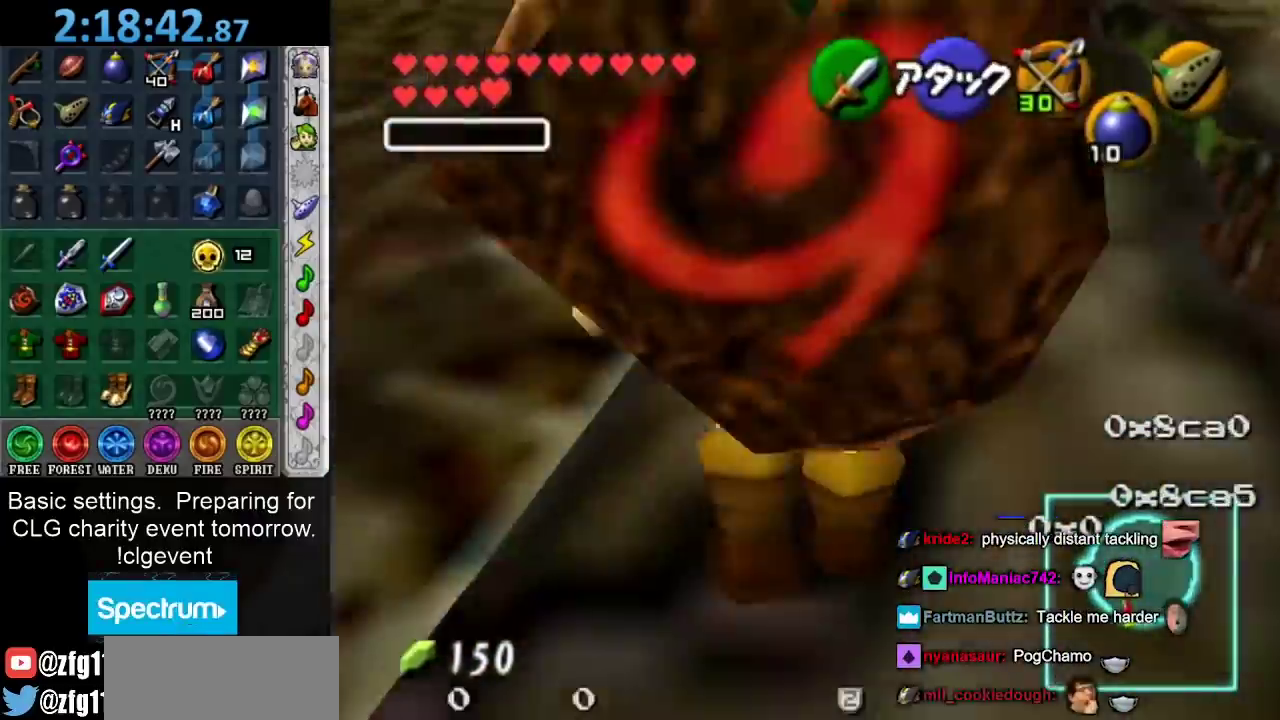
Gameplay with a controller (Nintendo layout); each line is a JSON object with the inputs held at the frame after it. "events" lists button and stick changes between this image and that frame as [ms after this image, input, new state], when the widget could be followed in between. Not read: L3 R3.
{"buttons": ["L1"], "left_stick": "center", "right_stick": "center", "events": [[17, "left_stick", "left"], [450, "left_stick", "center"]]}
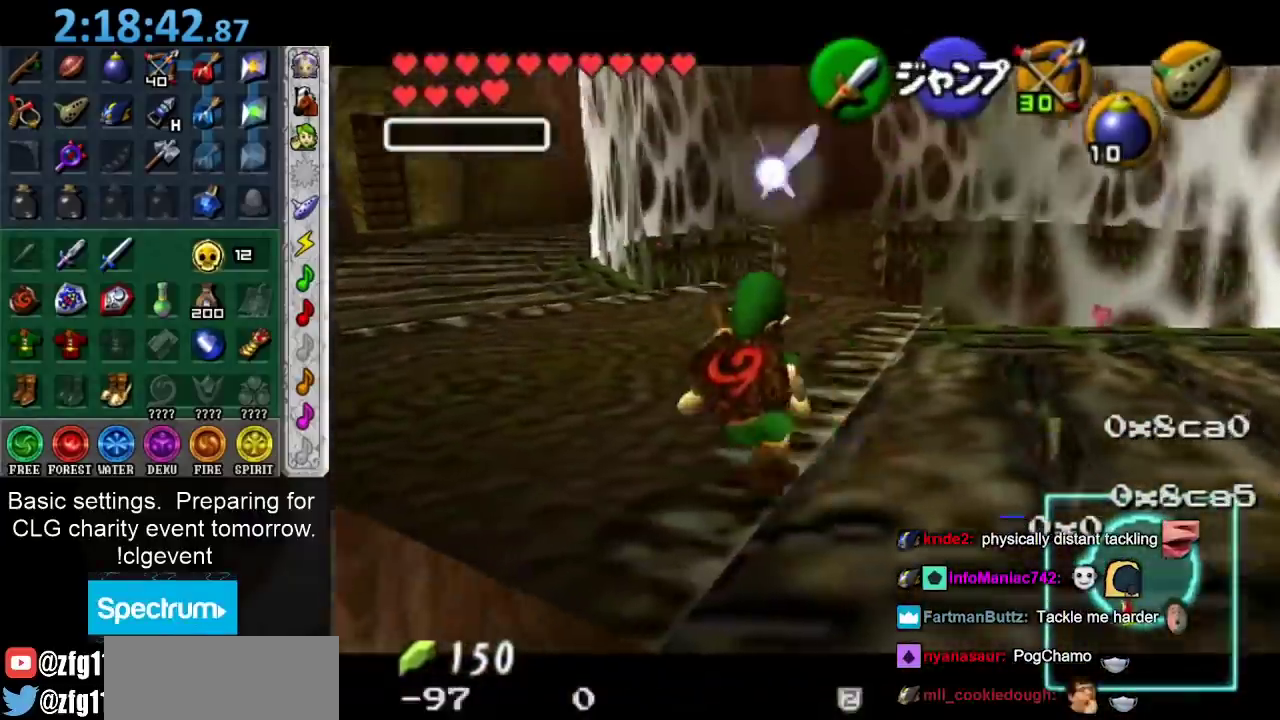
{"buttons": [], "left_stick": "up-left", "right_stick": "center", "events": [[100, "L1", "up"], [233, "left_stick", "up"], [317, "left_stick", "up-left"]]}
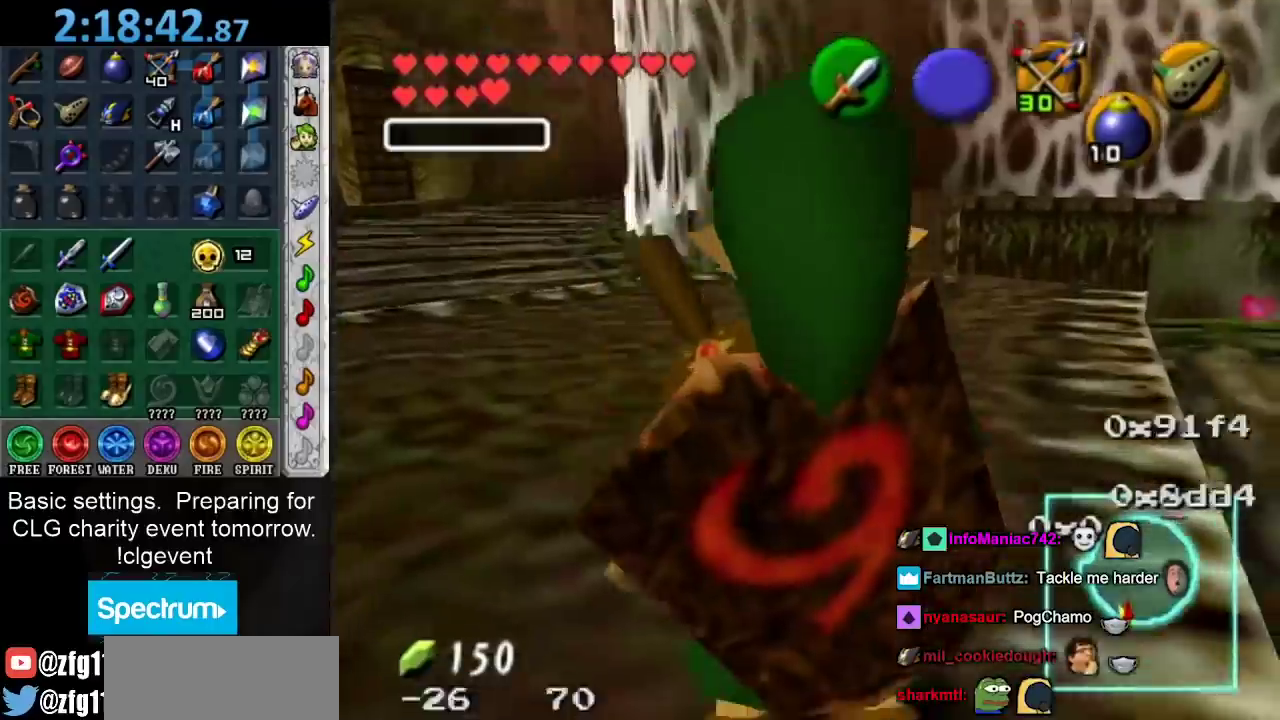
{"buttons": ["L1"], "left_stick": "center", "right_stick": "center", "events": [[33, "left_stick", "up"], [367, "L1", "down"], [367, "left_stick", "center"]]}
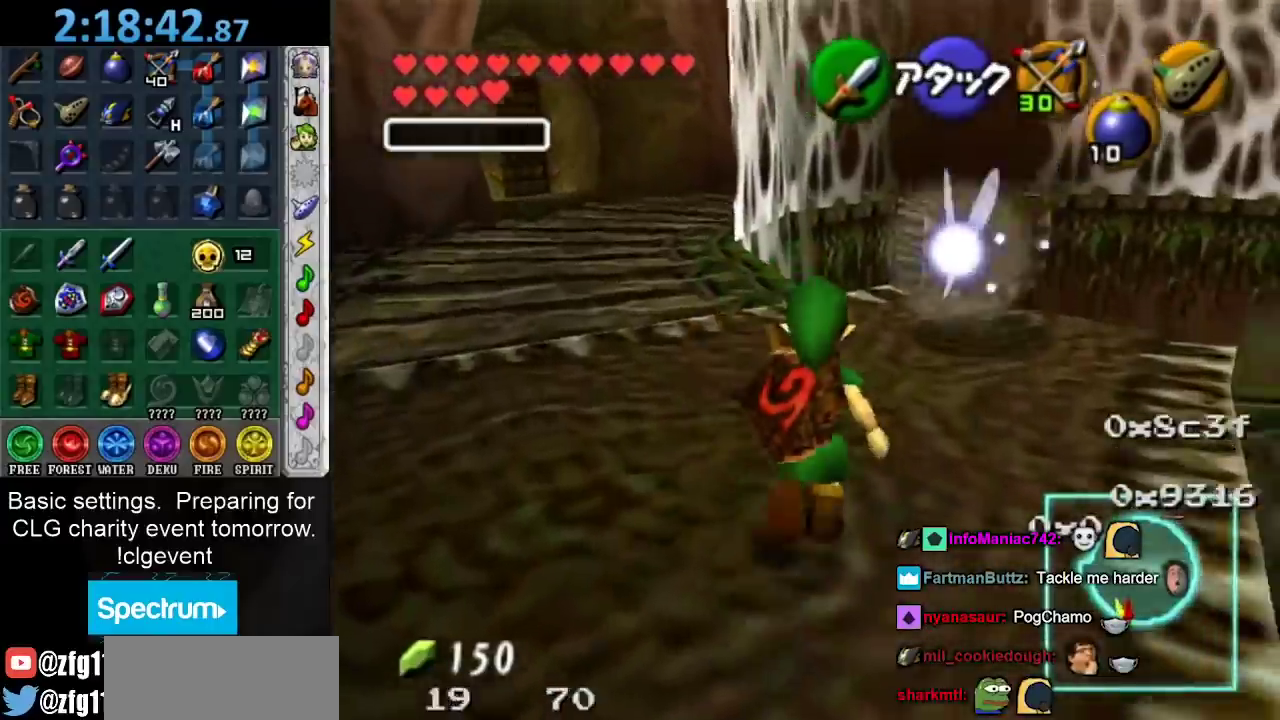
{"buttons": [], "left_stick": "up-right", "right_stick": "center", "events": [[33, "L1", "up"], [467, "left_stick", "up-right"]]}
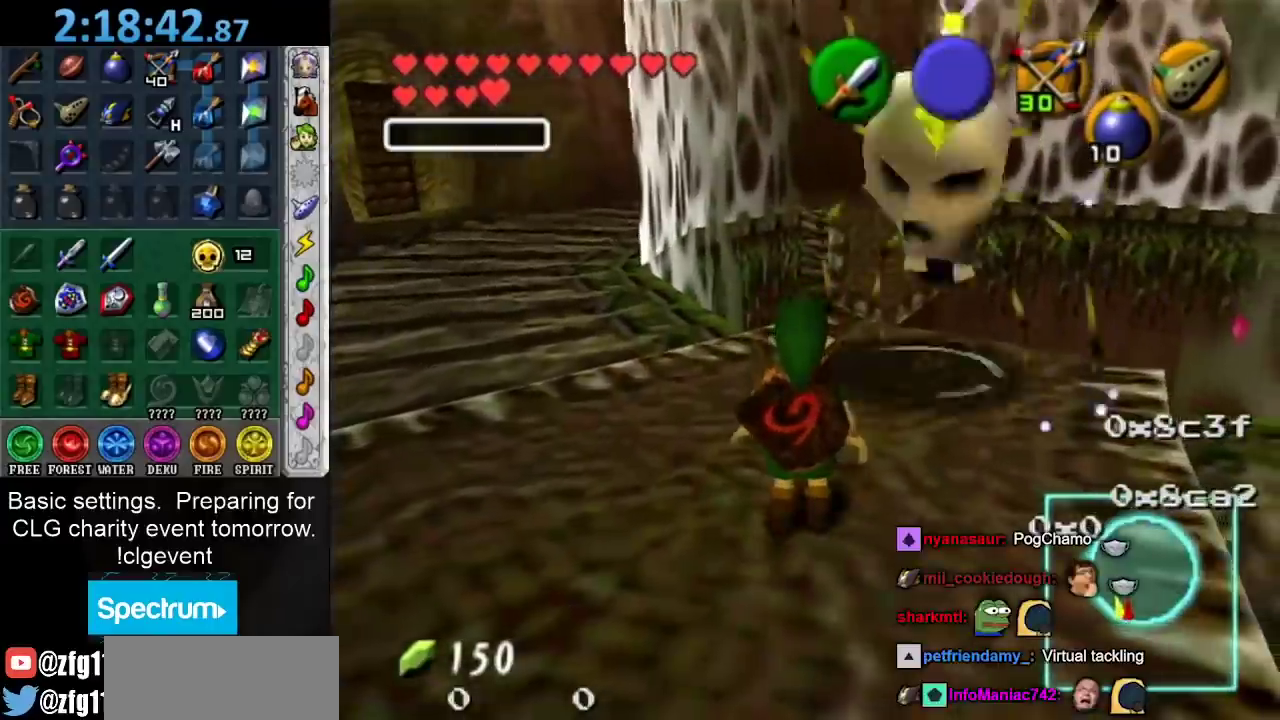
{"buttons": [], "left_stick": "down", "right_stick": "center", "events": [[83, "L1", "down"], [83, "left_stick", "center"], [300, "L1", "up"], [417, "left_stick", "down"]]}
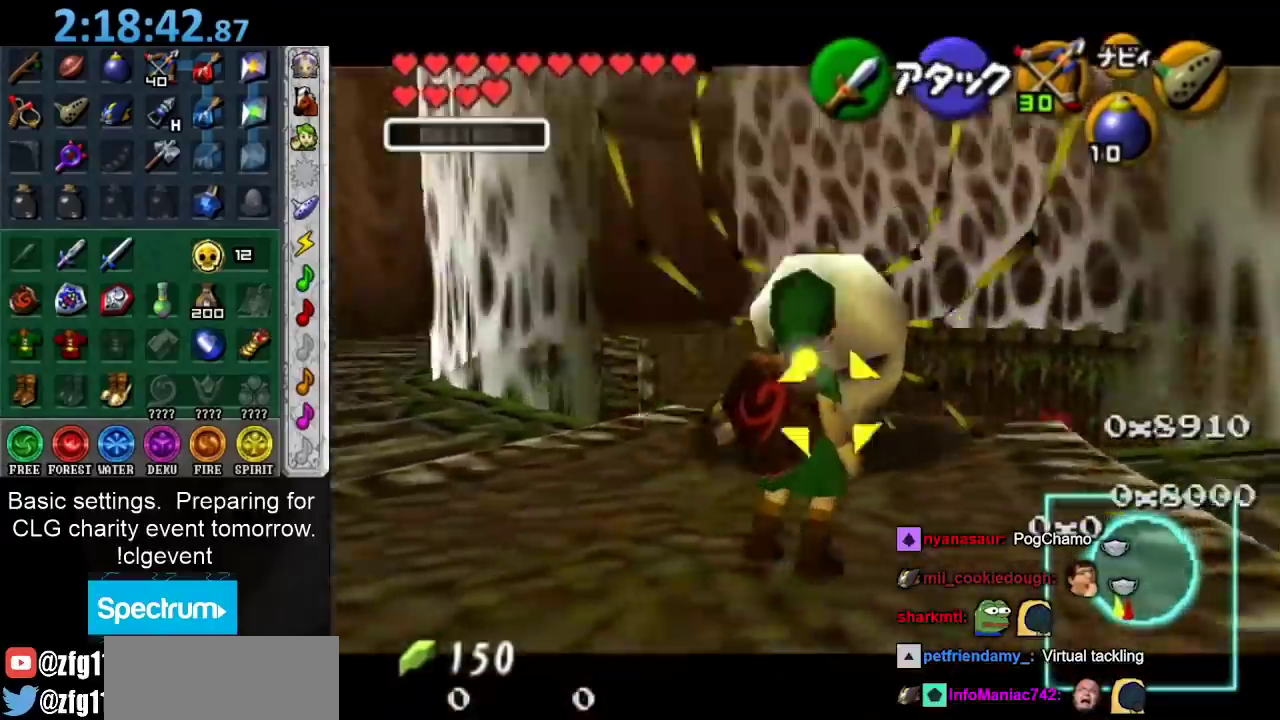
{"buttons": [], "left_stick": "up-right", "right_stick": "center", "events": [[267, "left_stick", "center"], [400, "left_stick", "up-right"]]}
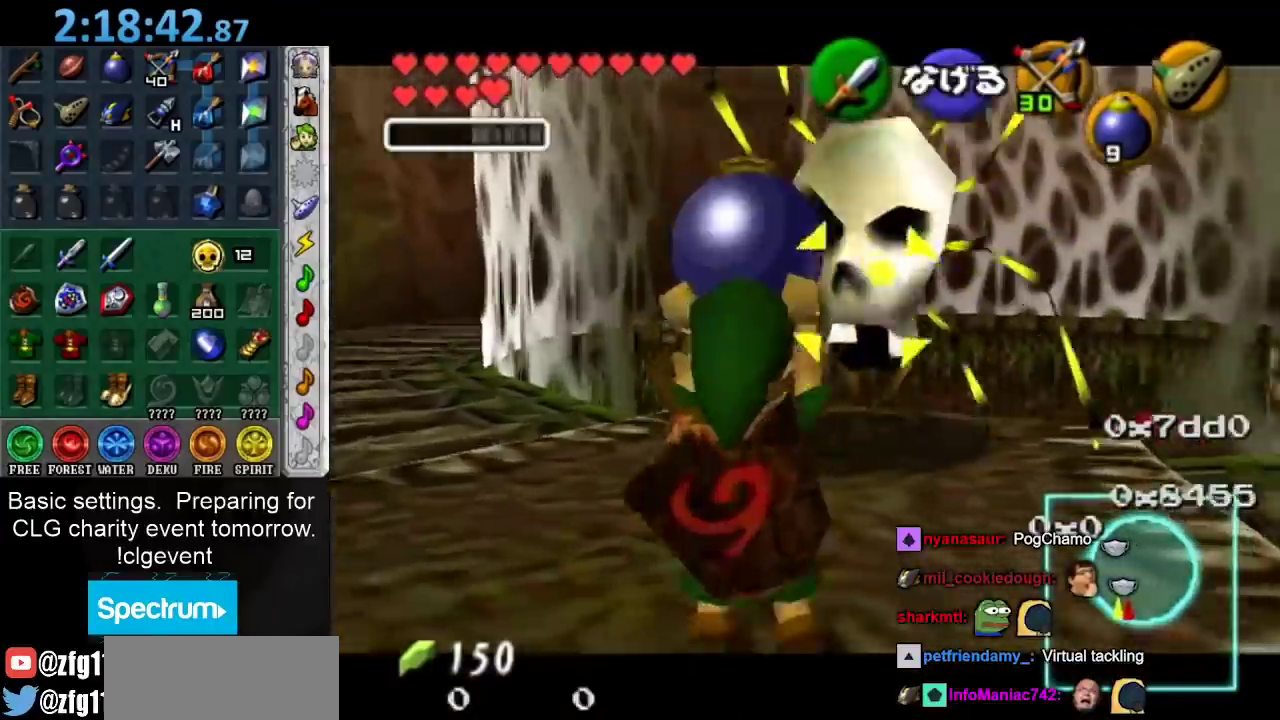
{"buttons": [], "left_stick": "center", "right_stick": "center", "events": [[67, "left_stick", "center"], [233, "left_stick", "down"], [483, "left_stick", "center"]]}
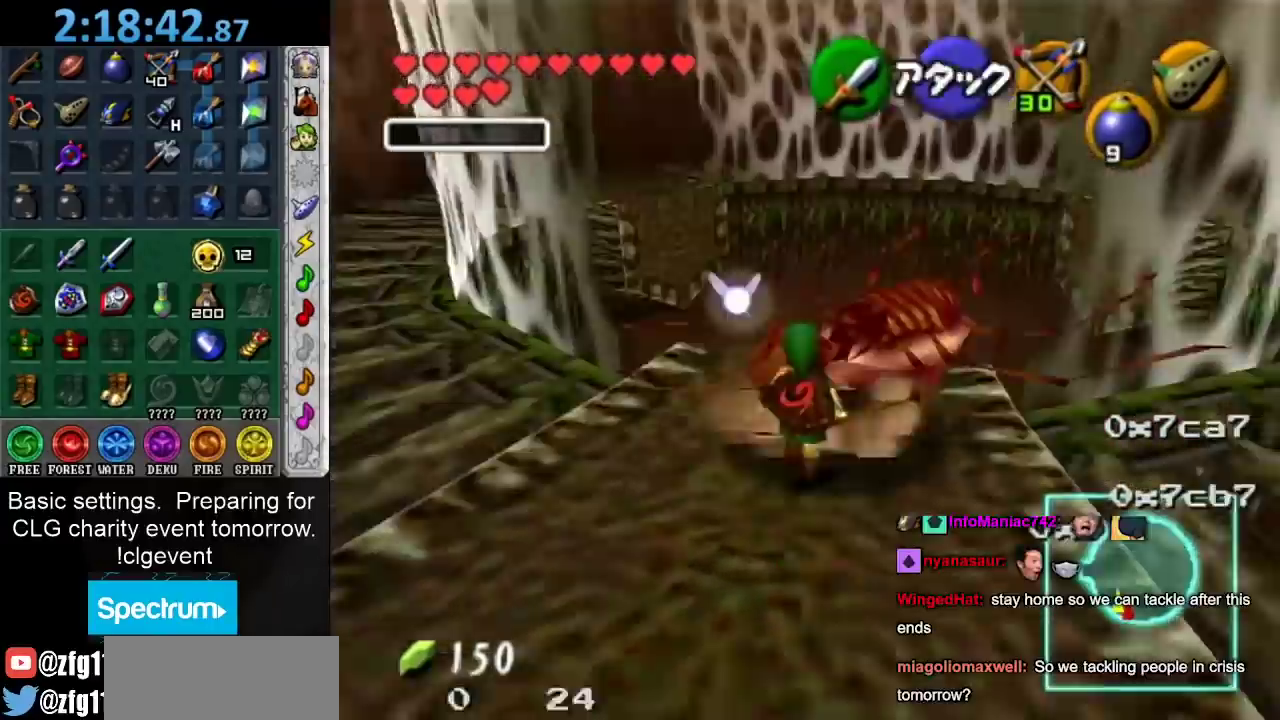
{"buttons": [], "left_stick": "up", "right_stick": "center", "events": [[350, "left_stick", "up"]]}
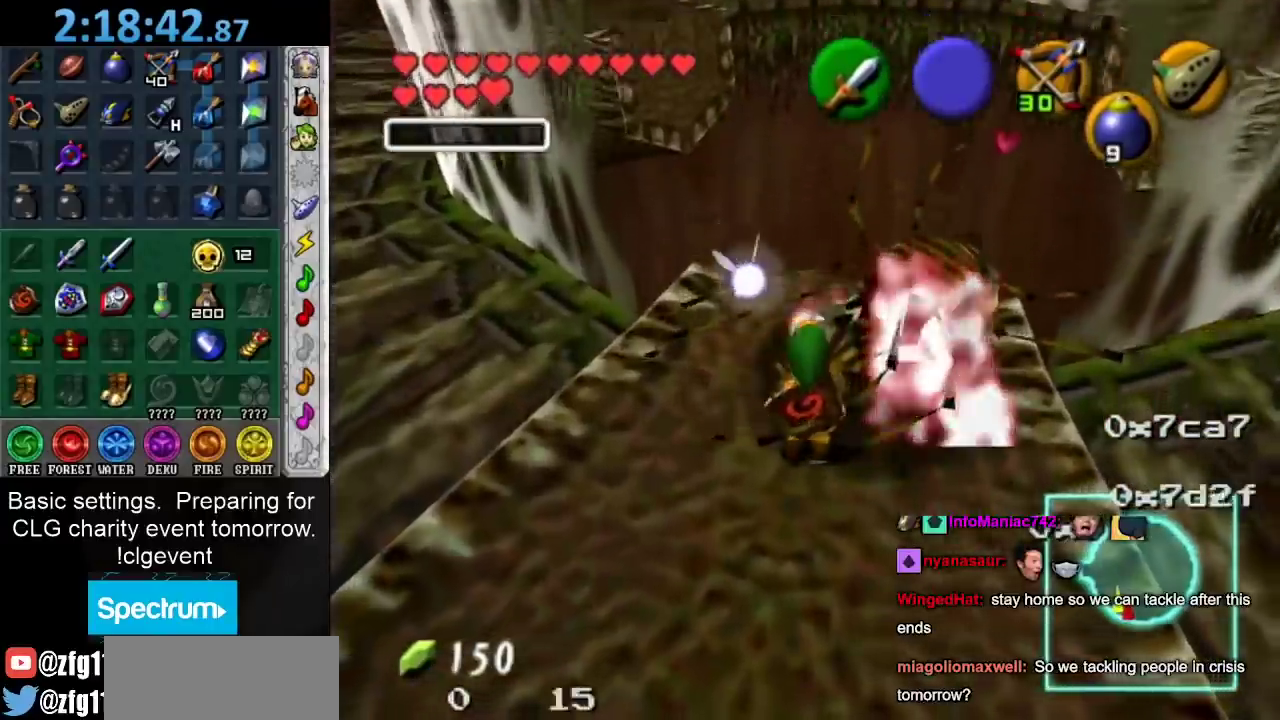
{"buttons": [], "left_stick": "center", "right_stick": "center", "events": [[183, "left_stick", "up-right"], [317, "left_stick", "center"]]}
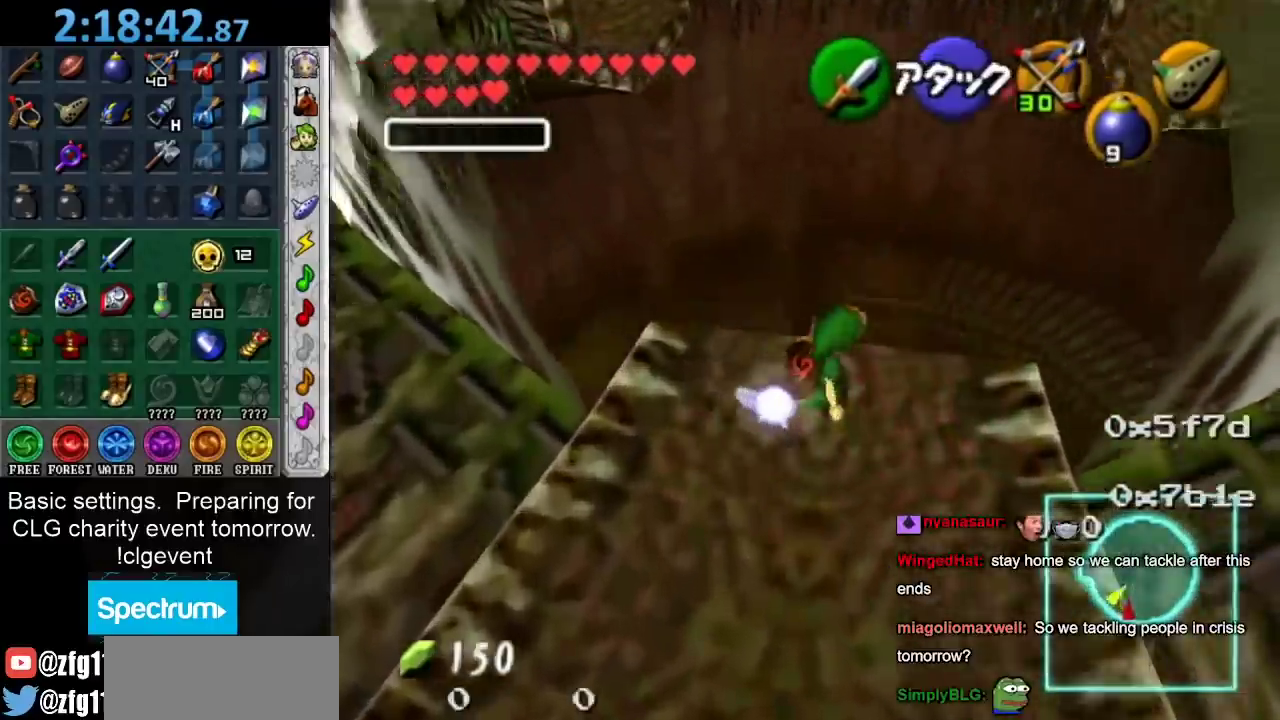
{"buttons": [], "left_stick": "center", "right_stick": "center", "events": []}
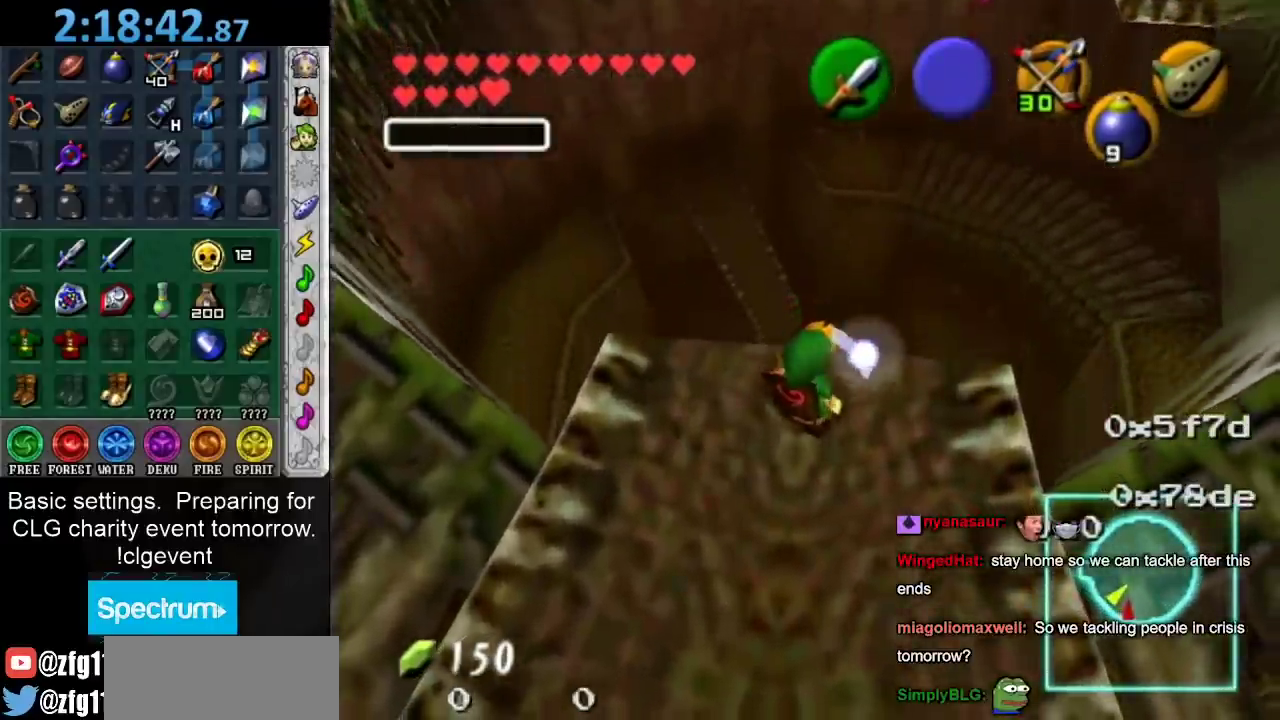
{"buttons": [], "left_stick": "center", "right_stick": "center", "events": []}
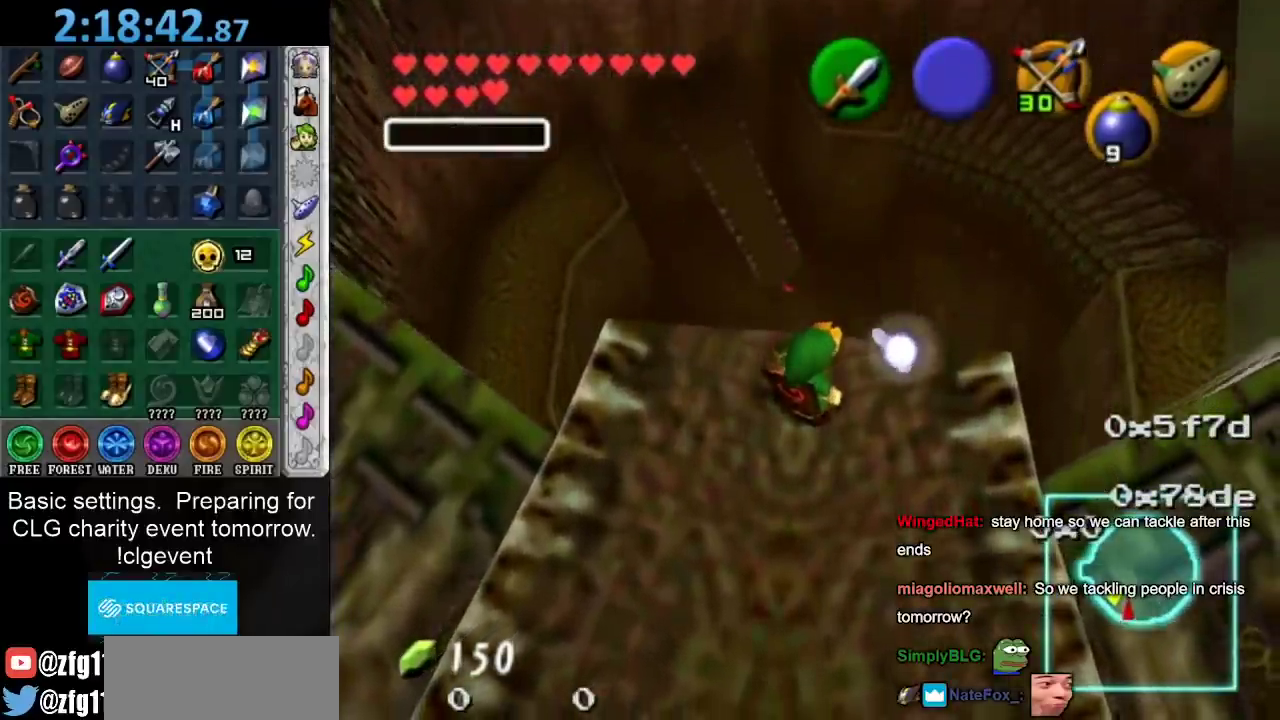
{"buttons": [], "left_stick": "center", "right_stick": "center", "events": []}
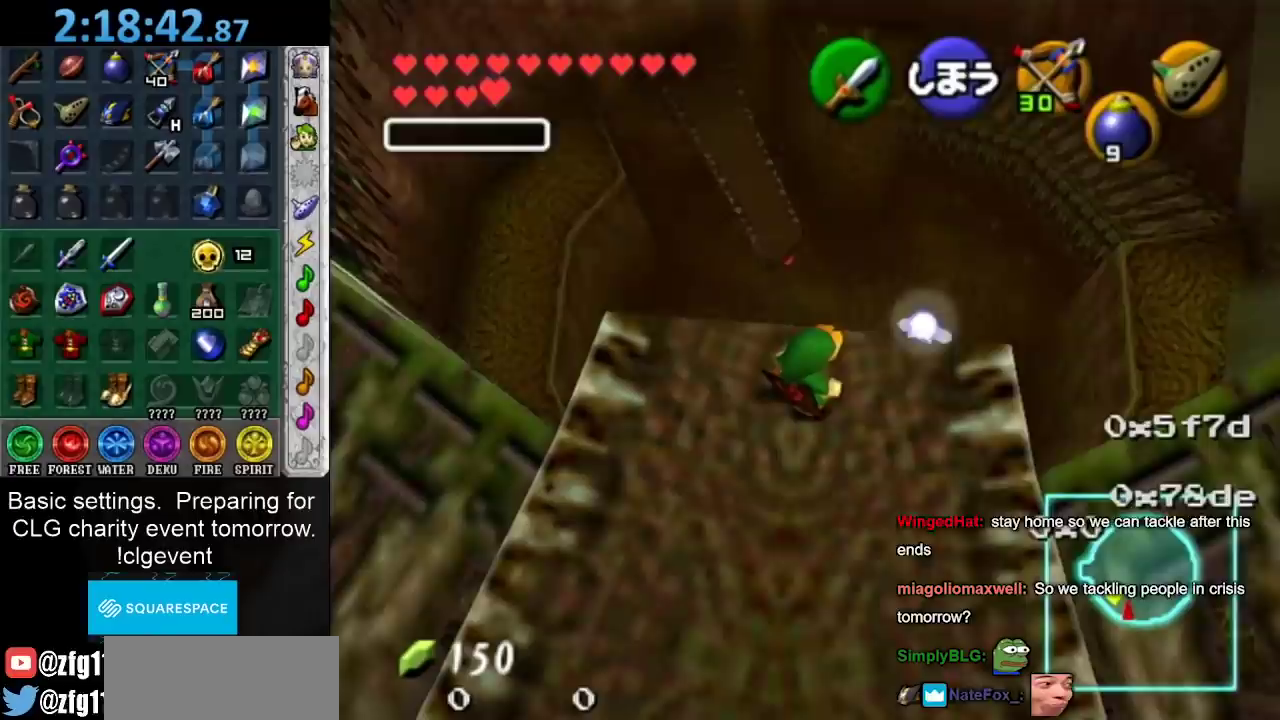
{"buttons": [], "left_stick": "center", "right_stick": "center", "events": []}
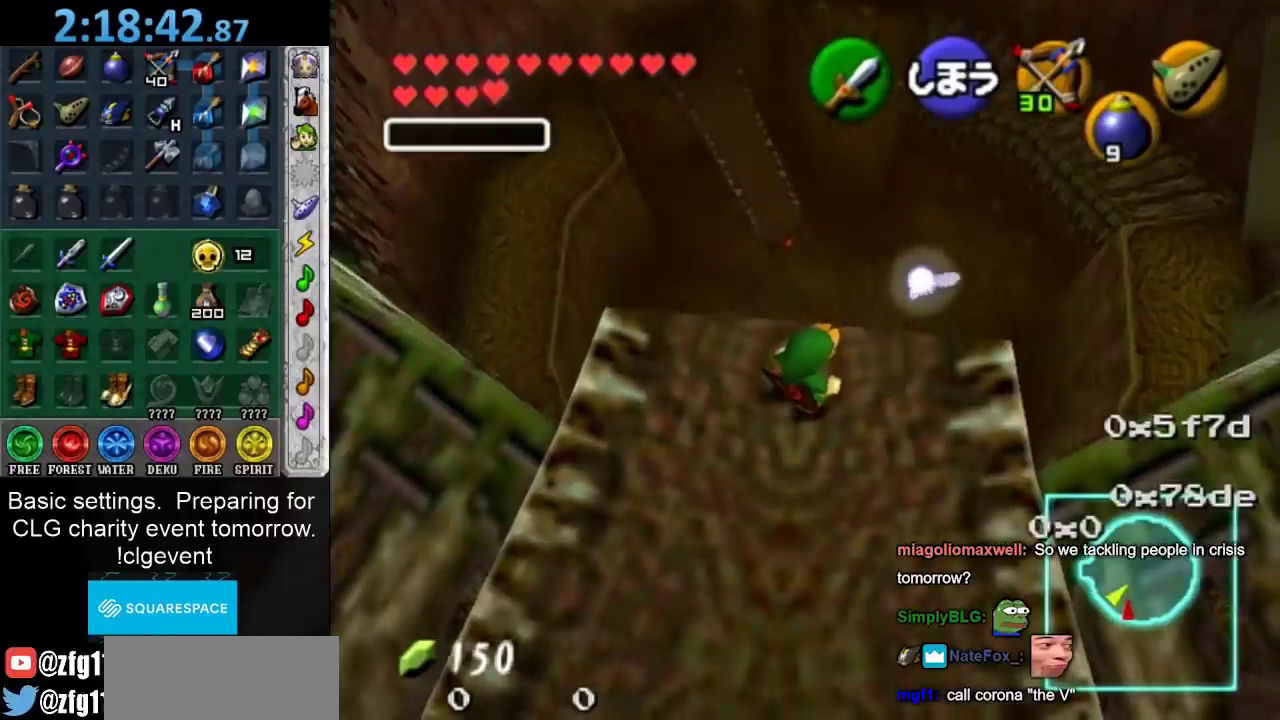
{"buttons": [], "left_stick": "center", "right_stick": "center", "events": []}
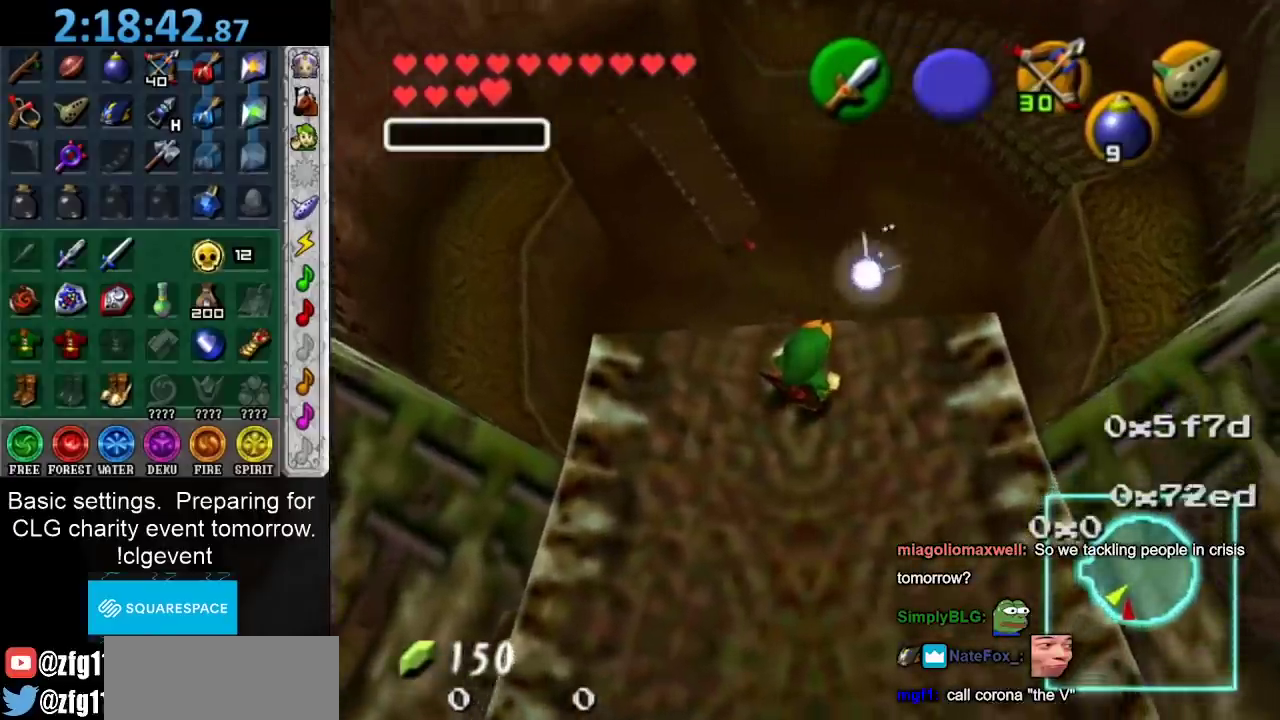
{"buttons": [], "left_stick": "center", "right_stick": "center", "events": [[300, "left_stick", "up"], [367, "left_stick", "up-left"], [467, "left_stick", "center"]]}
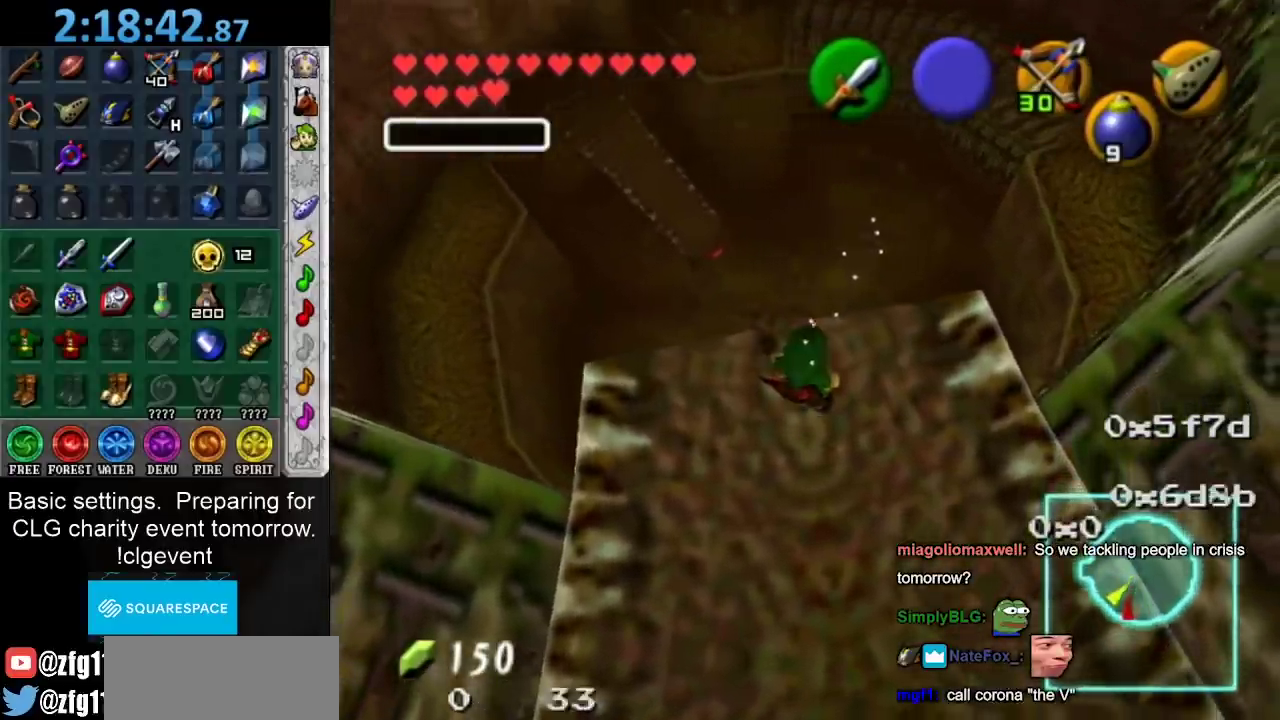
{"buttons": [], "left_stick": "up-left", "right_stick": "center", "events": [[417, "left_stick", "up-left"]]}
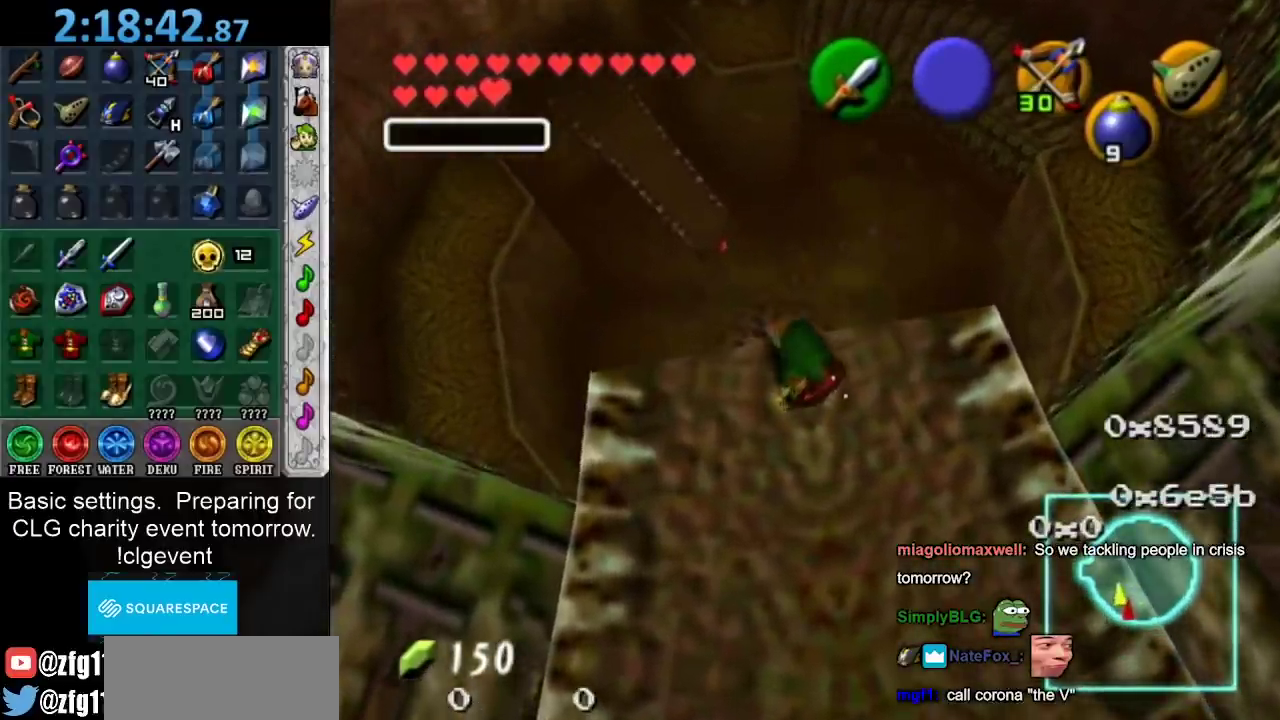
{"buttons": [], "left_stick": "left", "right_stick": "center", "events": [[50, "left_stick", "center"], [433, "left_stick", "left"]]}
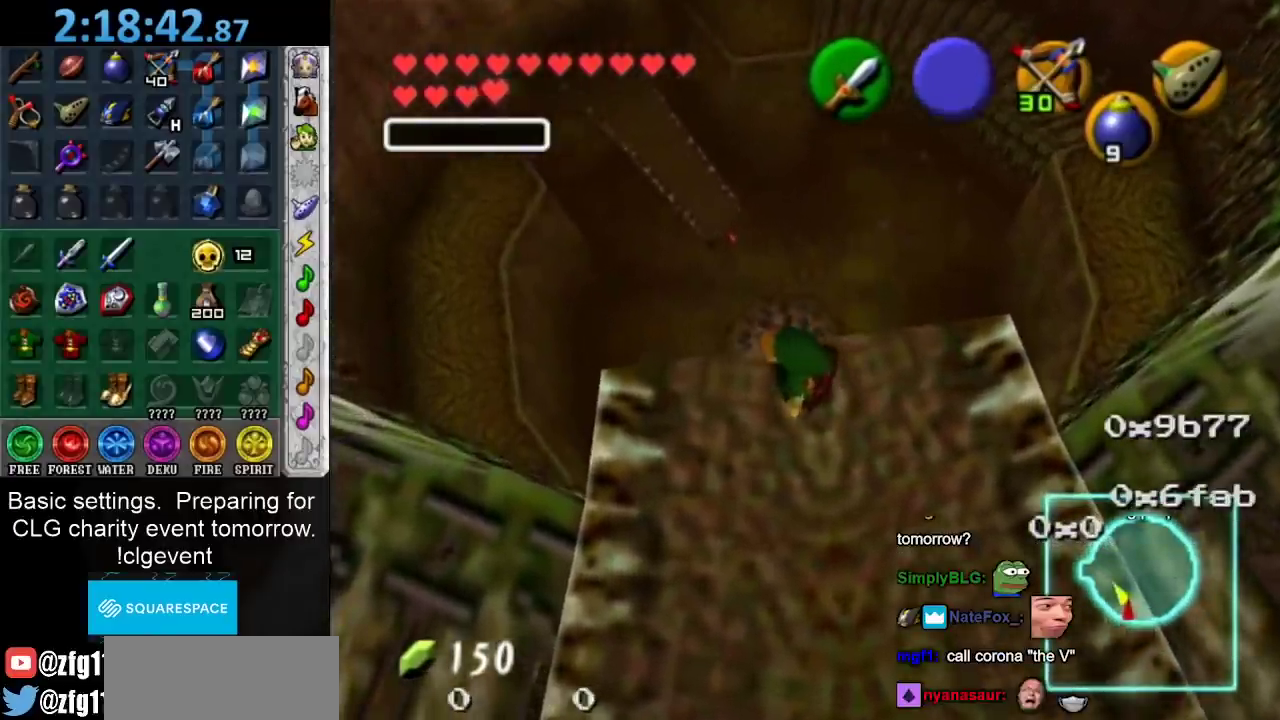
{"buttons": [], "left_stick": "center", "right_stick": "center", "events": [[83, "left_stick", "center"]]}
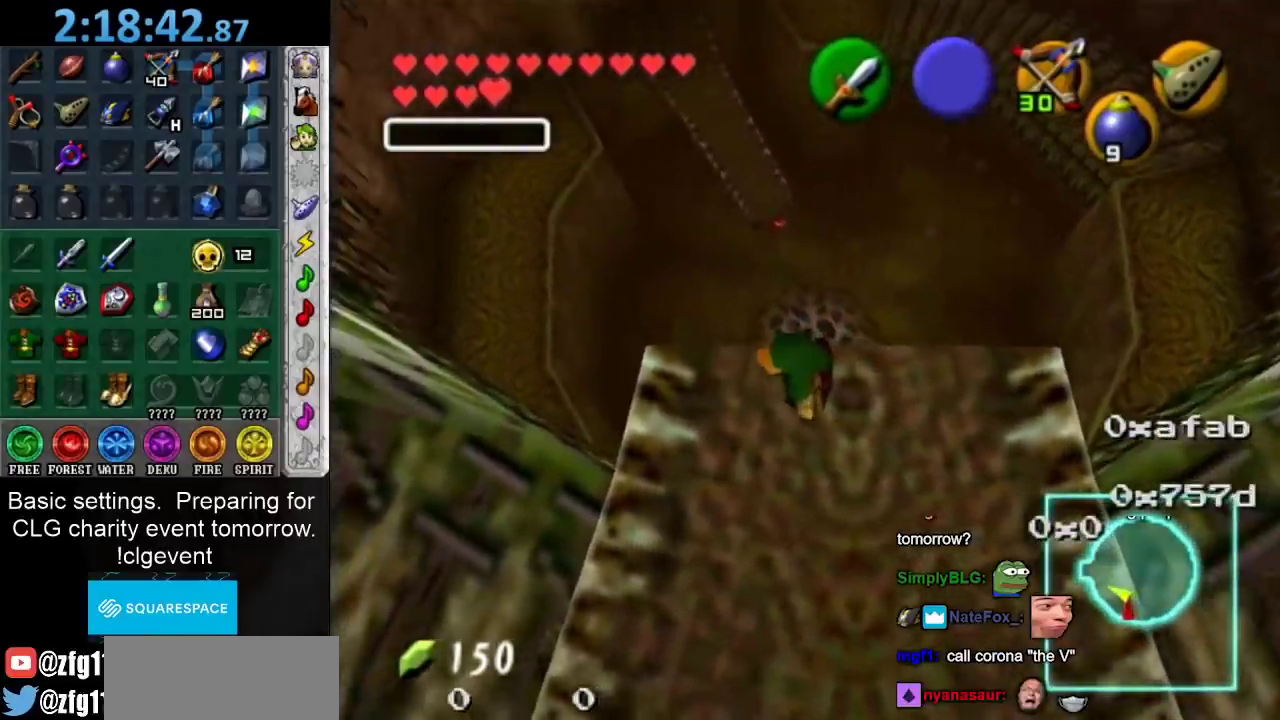
{"buttons": [], "left_stick": "center", "right_stick": "center", "events": [[183, "left_stick", "down"], [317, "left_stick", "center"], [350, "L1", "down"], [500, "L1", "up"]]}
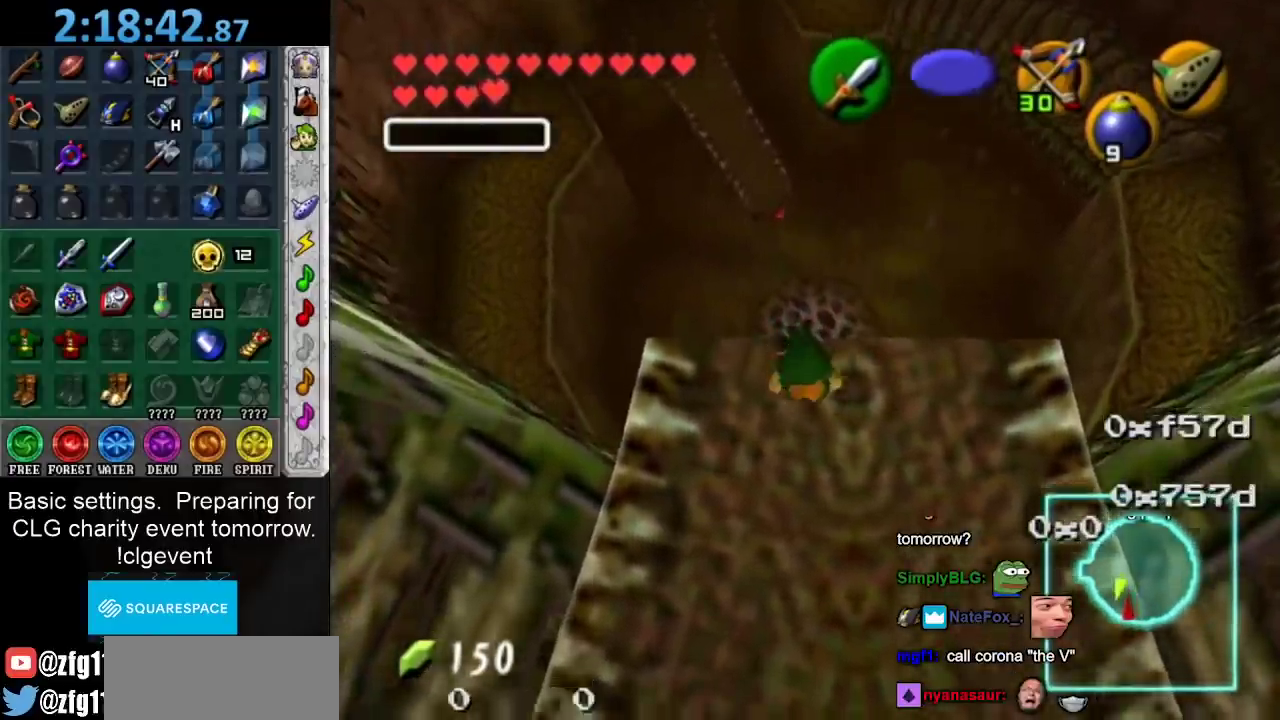
{"buttons": [], "left_stick": "center", "right_stick": "center", "events": []}
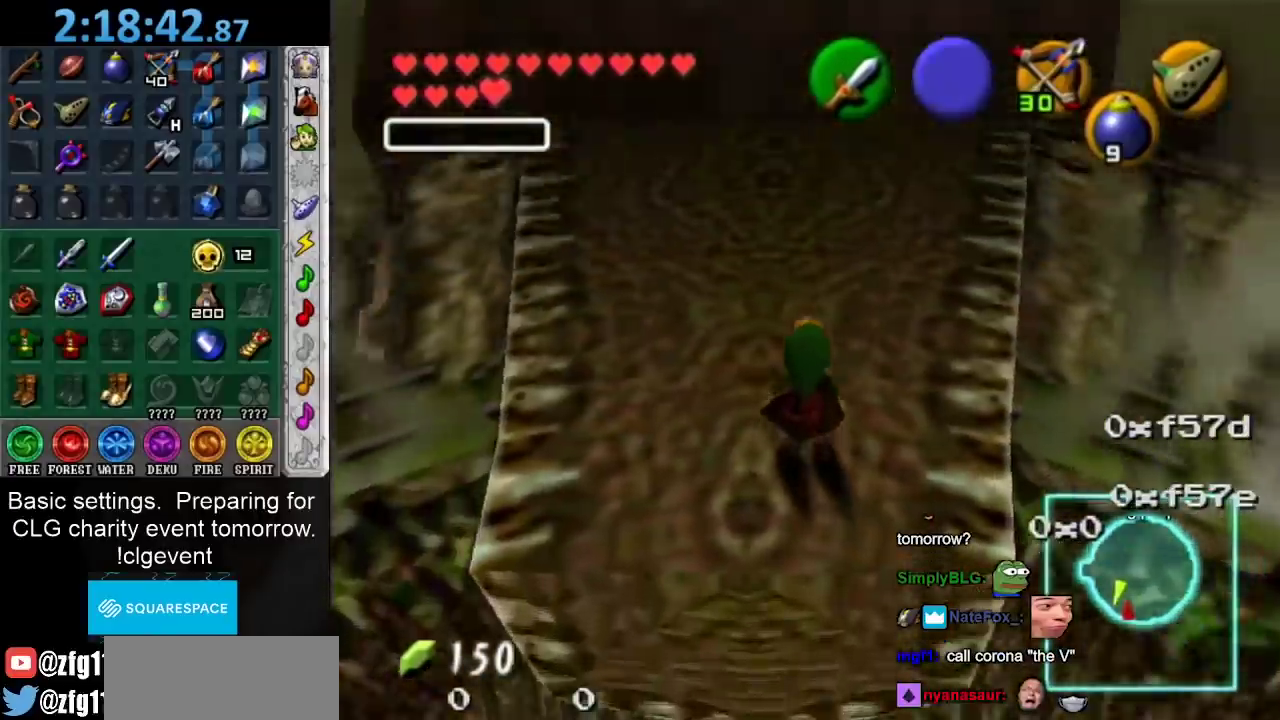
{"buttons": [], "left_stick": "center", "right_stick": "center", "events": []}
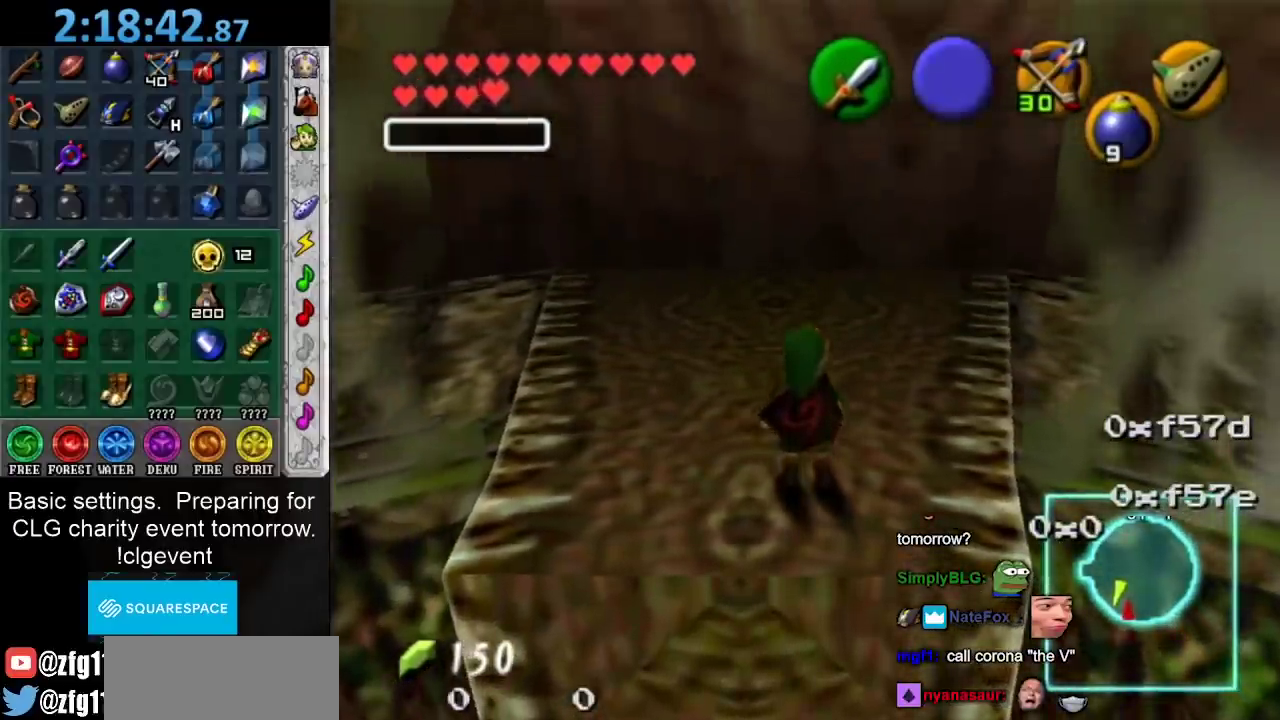
{"buttons": [], "left_stick": "center", "right_stick": "center", "events": []}